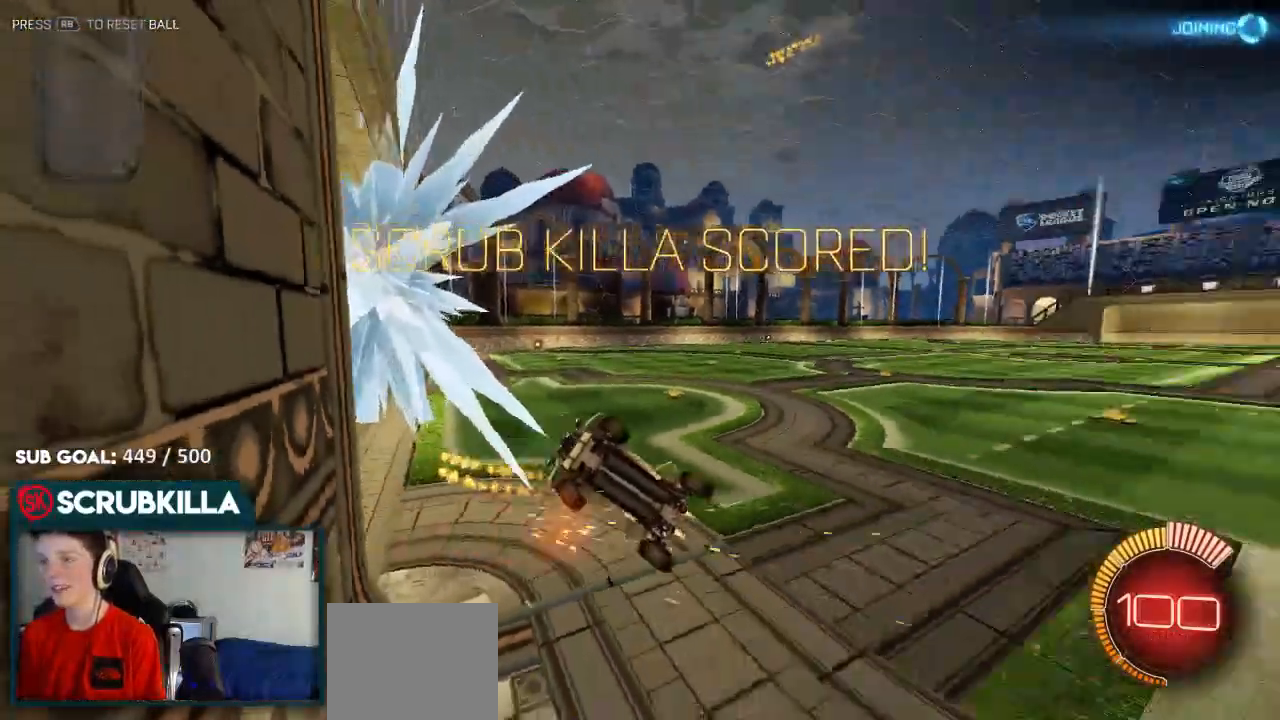
Gameplay with a controller (Xbox layout); each line is a JSON object with the inputs held at the frame after it. "events" lists button and stick changes between this image and that frame as [ms after this image, input, new state], when the widget could be followed in between.
{"buttons": [], "left_stick": "up", "right_stick": "center", "events": [[167, "left_stick", "up"], [233, "X", "down"], [367, "B", "up"], [433, "X", "up"]]}
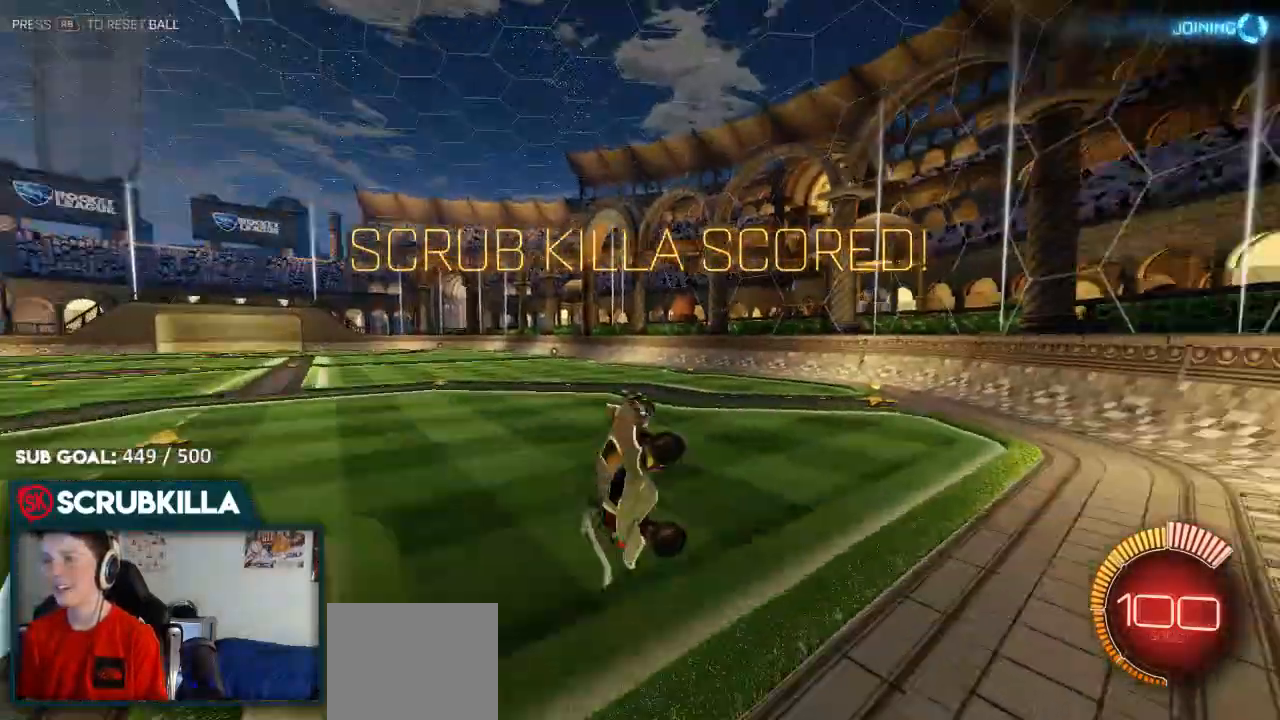
{"buttons": [], "left_stick": "left", "right_stick": "center", "events": [[233, "left_stick", "left"]]}
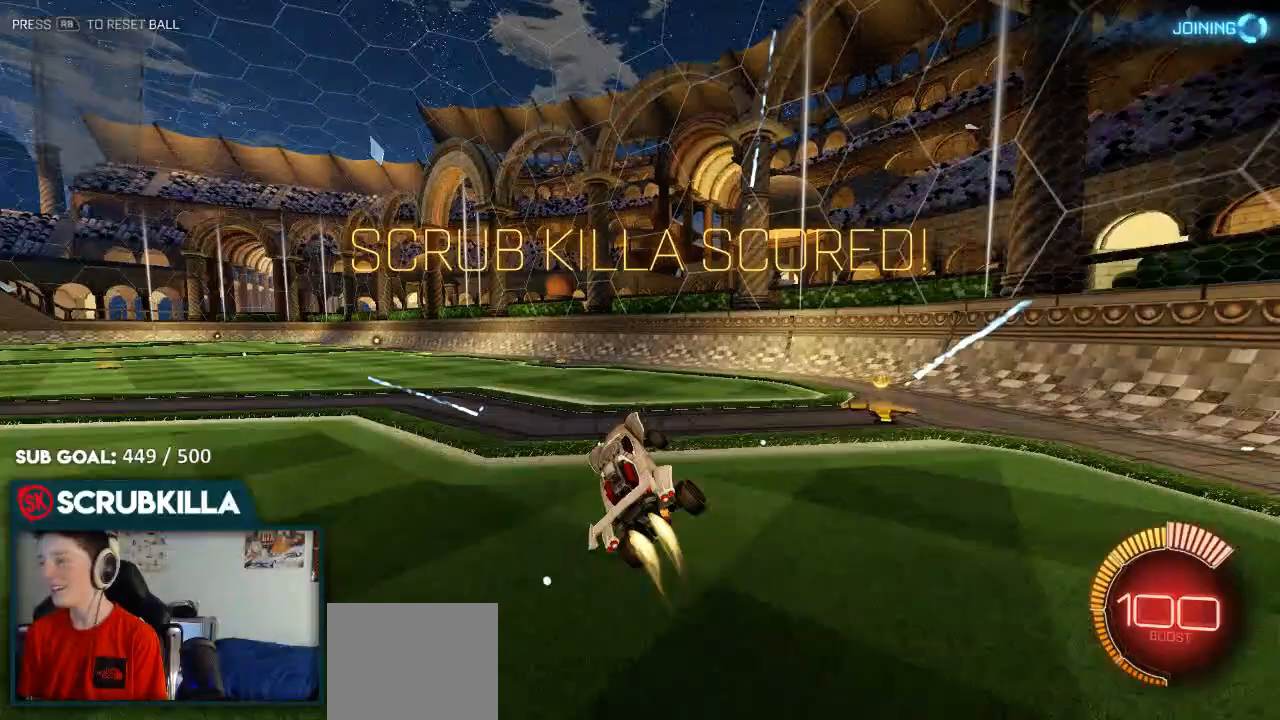
{"buttons": ["B"], "left_stick": "right", "right_stick": "center", "events": [[17, "B", "down"], [367, "A", "down"], [483, "A", "up"], [483, "left_stick", "right"]]}
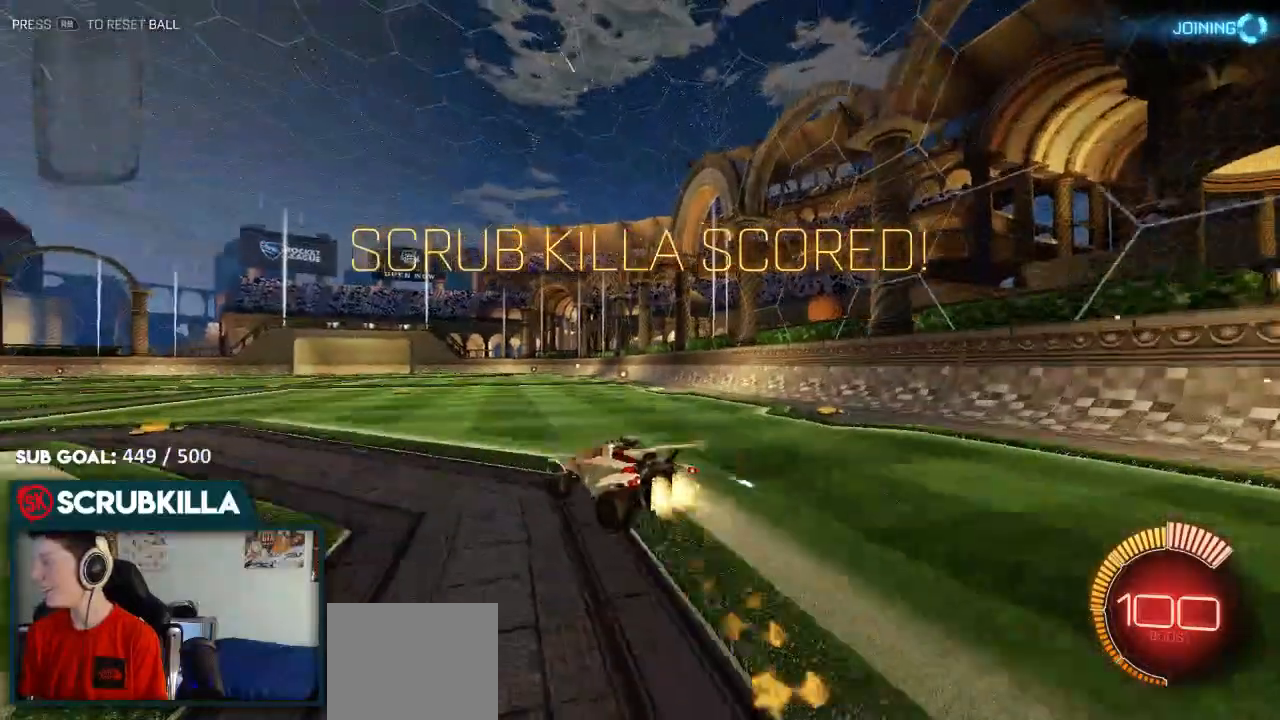
{"buttons": [], "left_stick": "center", "right_stick": "center", "events": [[50, "A", "down"], [183, "A", "up"], [183, "B", "up"], [233, "left_stick", "center"]]}